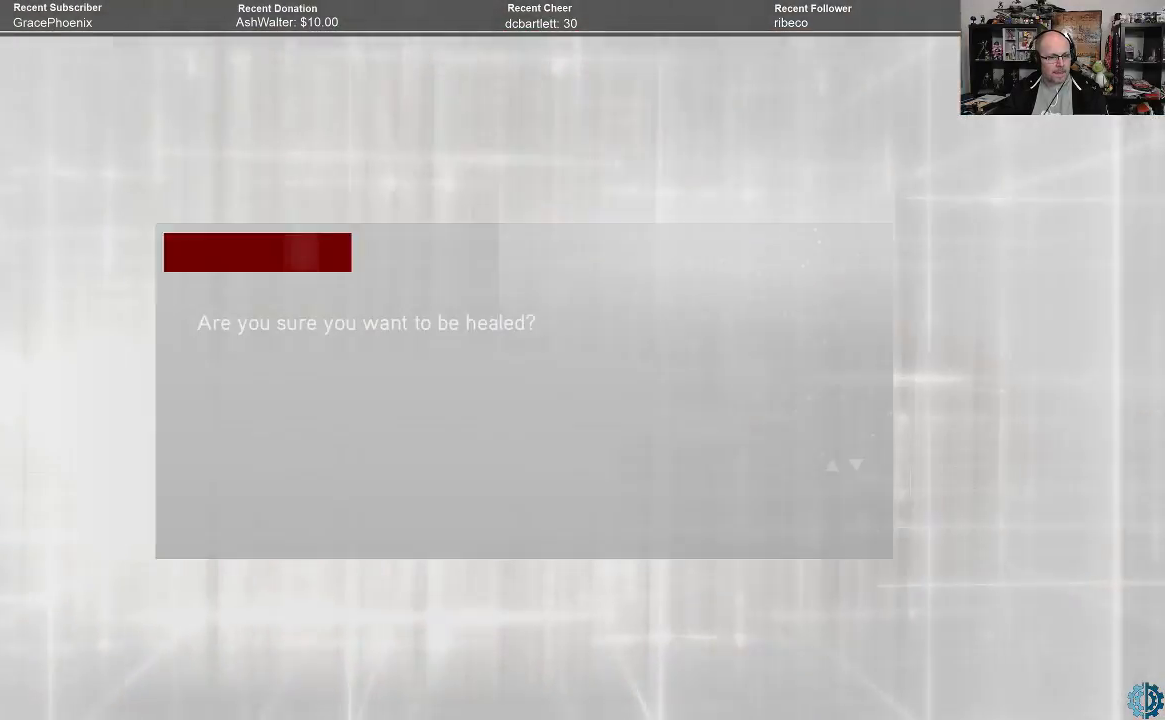
Gameplay with a controller (Xbox layout); each line is a JSON object with the inputs held at the frame after it. "events" lists button and stick changes between this image and that frame as [ms after this image, input, new state], when the widget could be followed in between.
{"buttons": [], "left_stick": "center", "right_stick": "center", "events": [[433, "A", "down"], [500, "A", "up"]]}
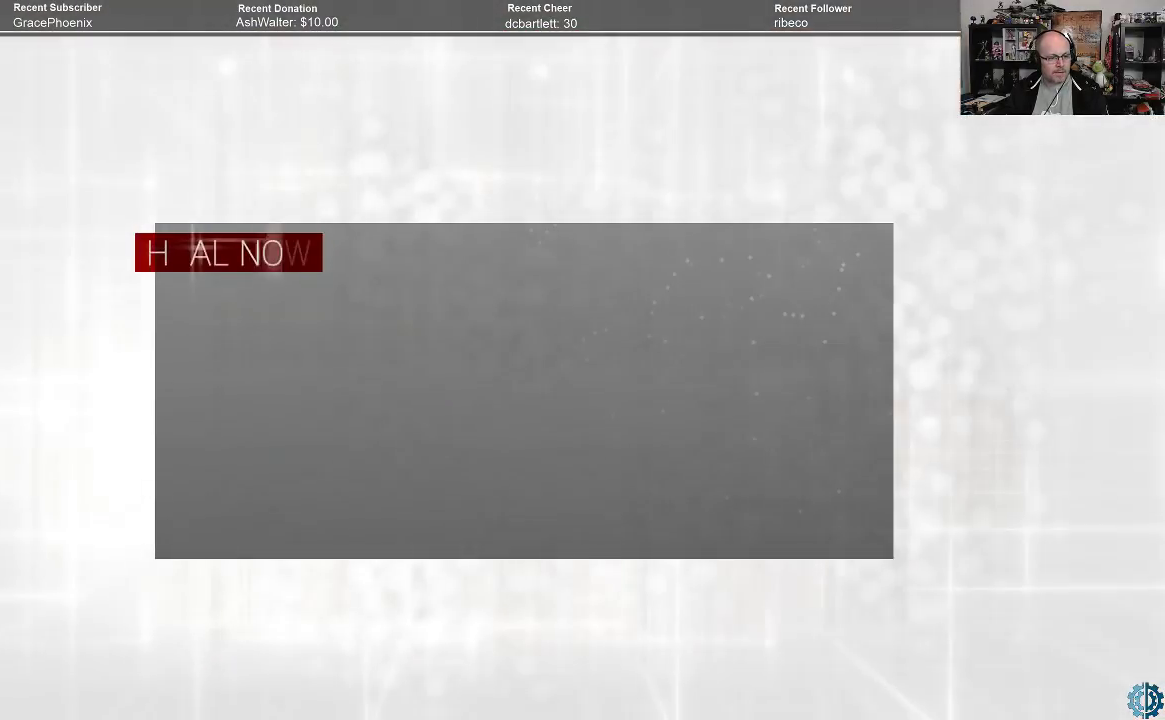
{"buttons": [], "left_stick": "center", "right_stick": "center", "events": []}
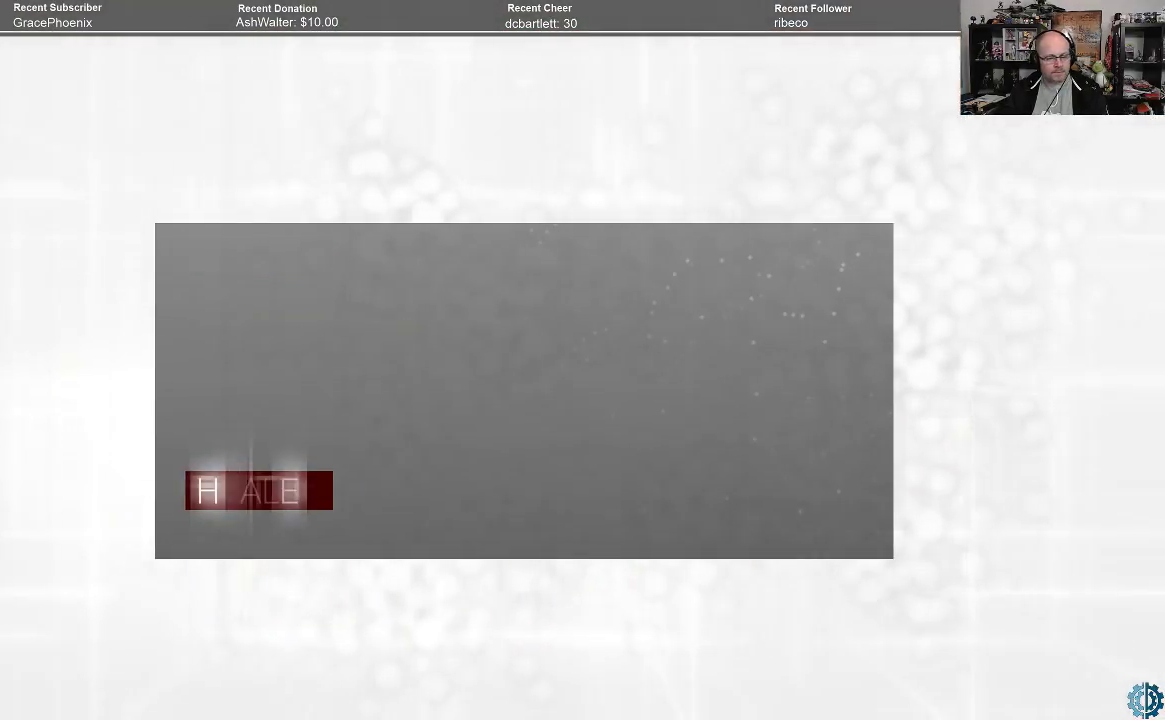
{"buttons": [], "left_stick": "center", "right_stick": "center", "events": []}
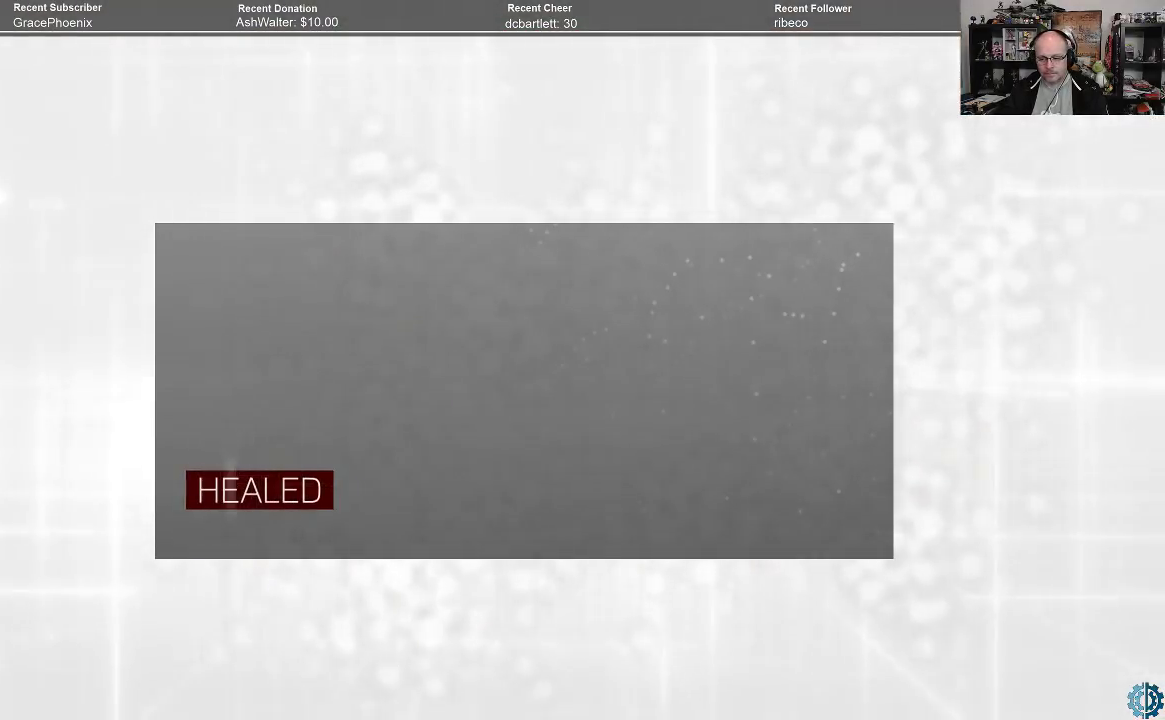
{"buttons": [], "left_stick": "center", "right_stick": "center", "events": []}
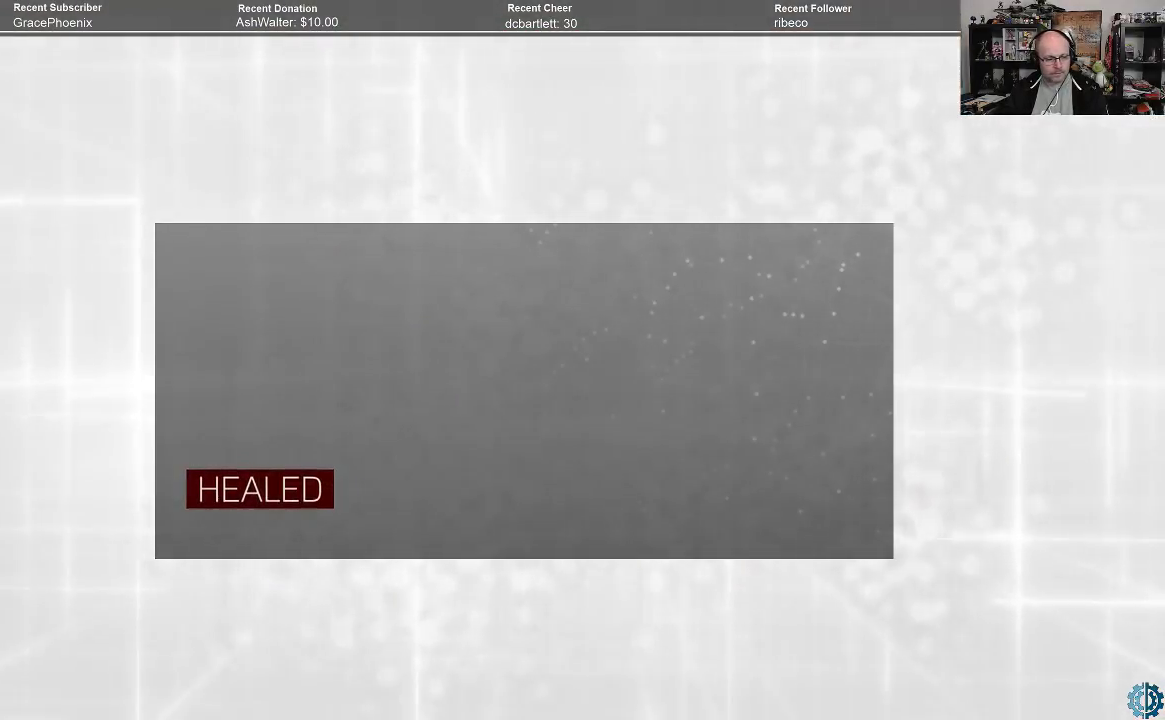
{"buttons": [], "left_stick": "center", "right_stick": "center", "events": [[200, "B", "down"], [233, "B", "up"]]}
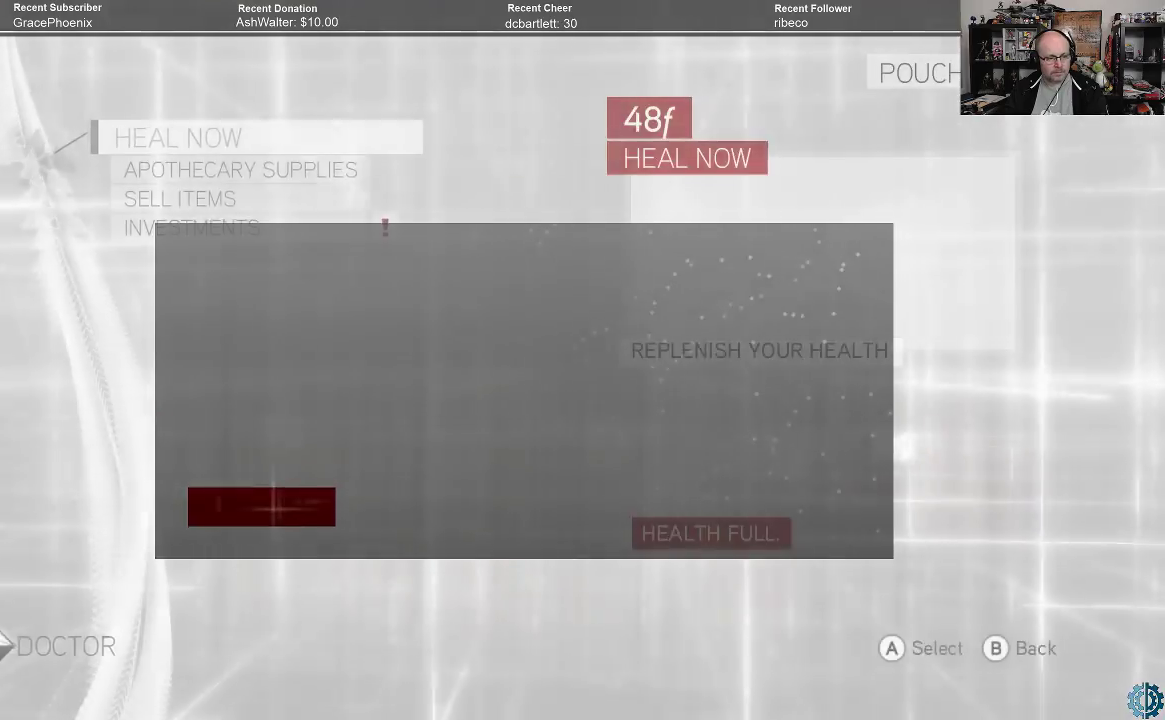
{"buttons": [], "left_stick": "center", "right_stick": "center", "events": [[367, "left_stick", "down"], [467, "left_stick", "center"]]}
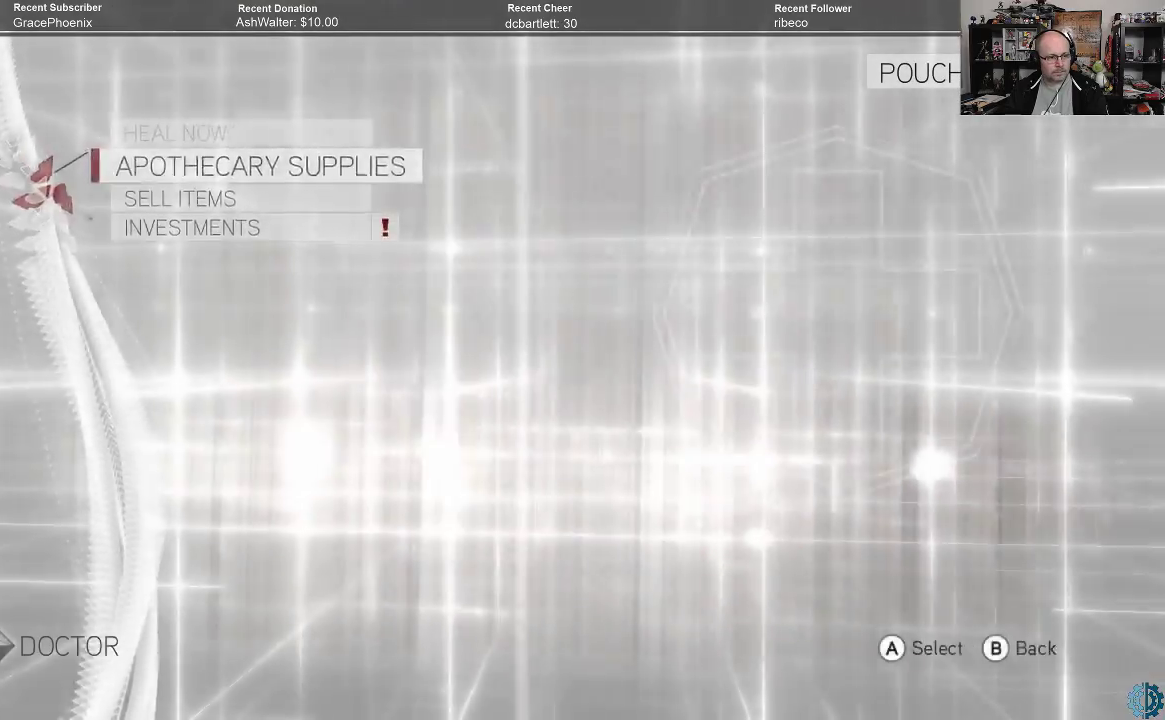
{"buttons": [], "left_stick": "center", "right_stick": "center", "events": [[67, "A", "down"], [133, "A", "up"]]}
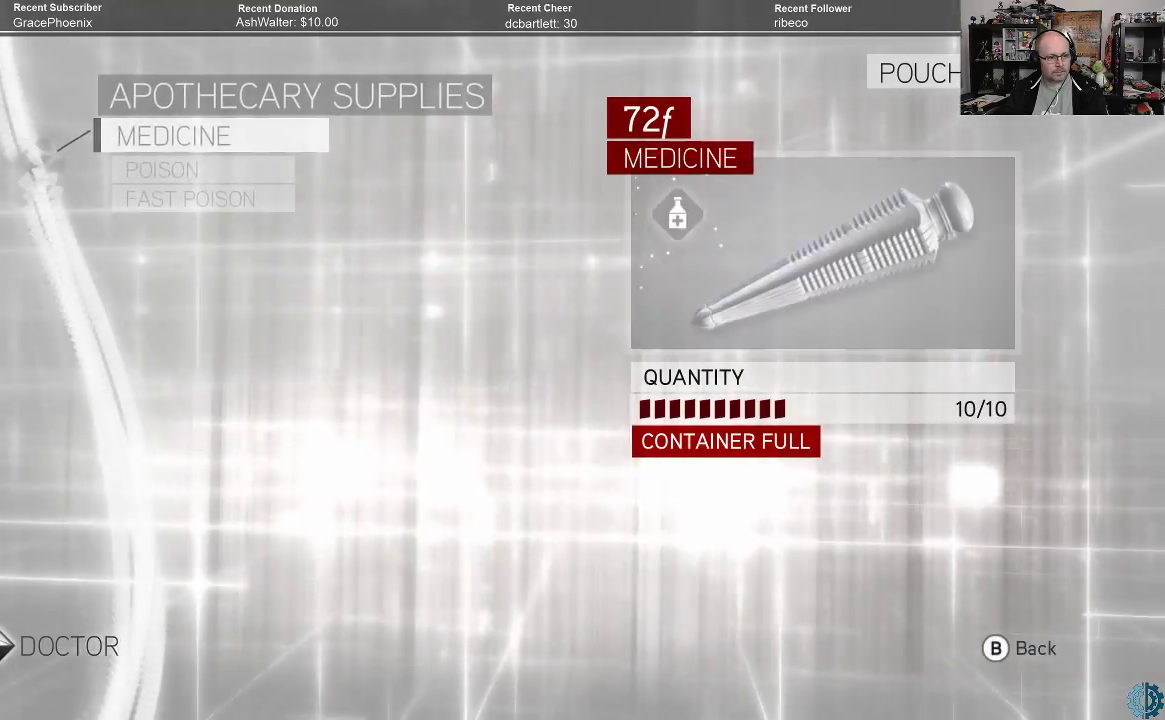
{"buttons": [], "left_stick": "center", "right_stick": "center", "events": [[100, "left_stick", "right"], [167, "left_stick", "center"]]}
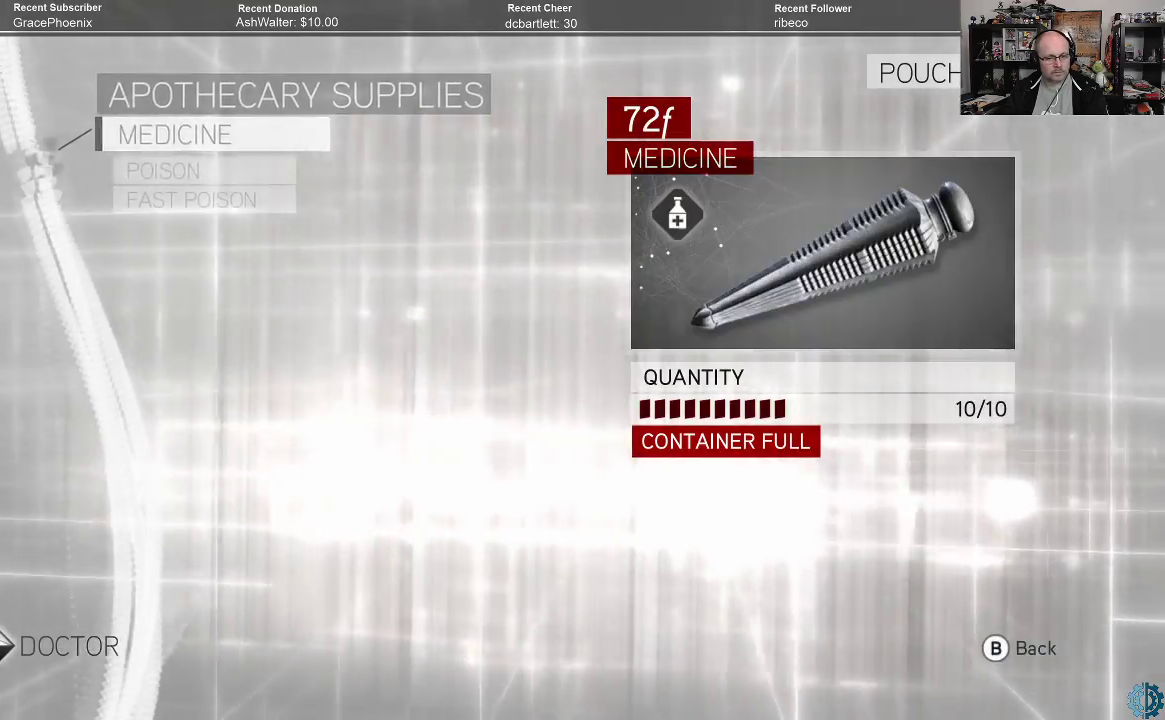
{"buttons": [], "left_stick": "center", "right_stick": "center", "events": [[133, "B", "down"], [200, "B", "up"], [300, "B", "down"], [333, "B", "up"]]}
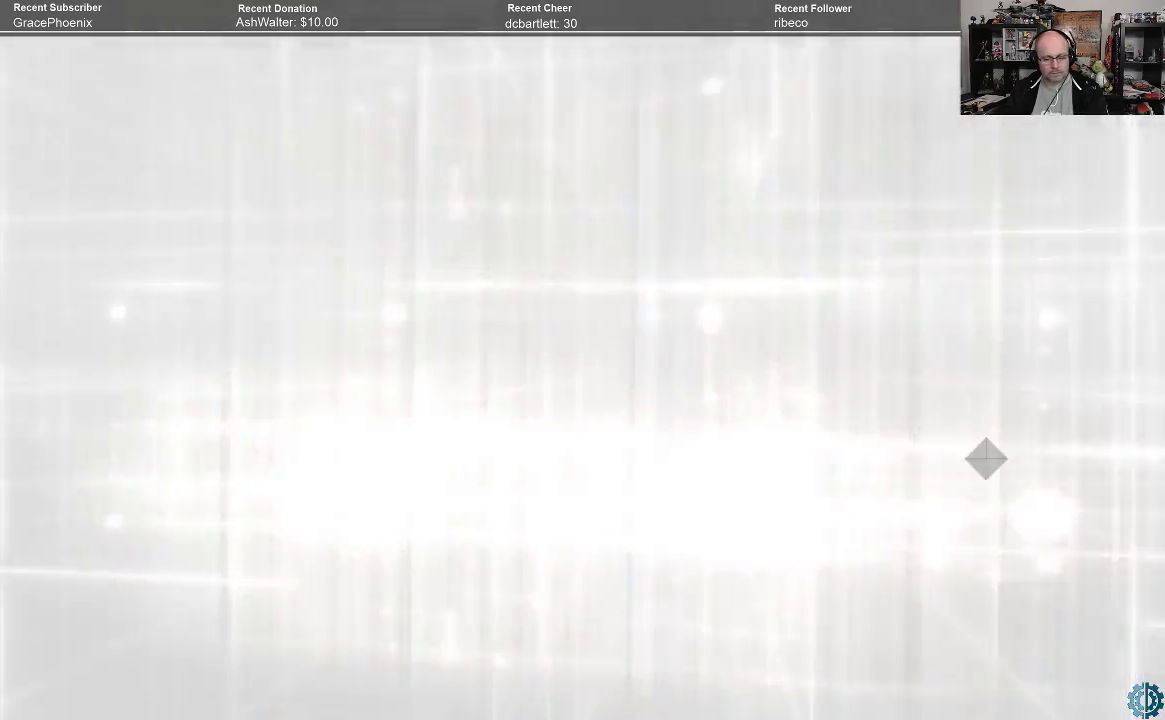
{"buttons": [], "left_stick": "center", "right_stick": "center", "events": []}
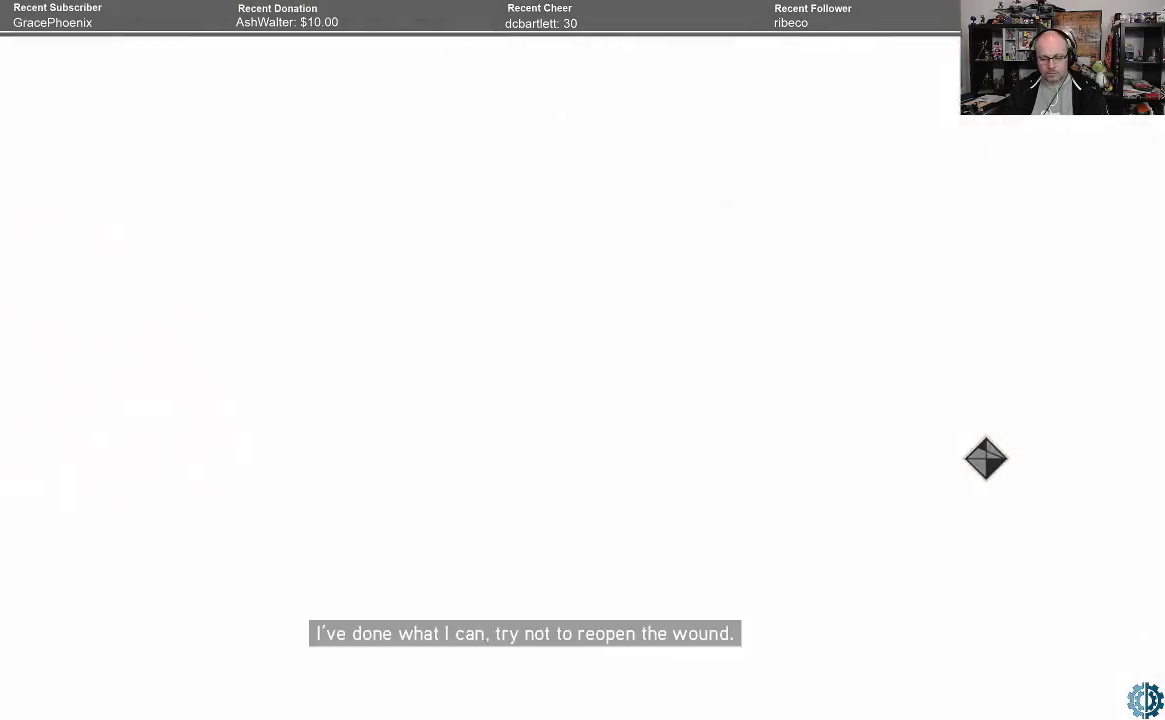
{"buttons": [], "left_stick": "center", "right_stick": "center", "events": []}
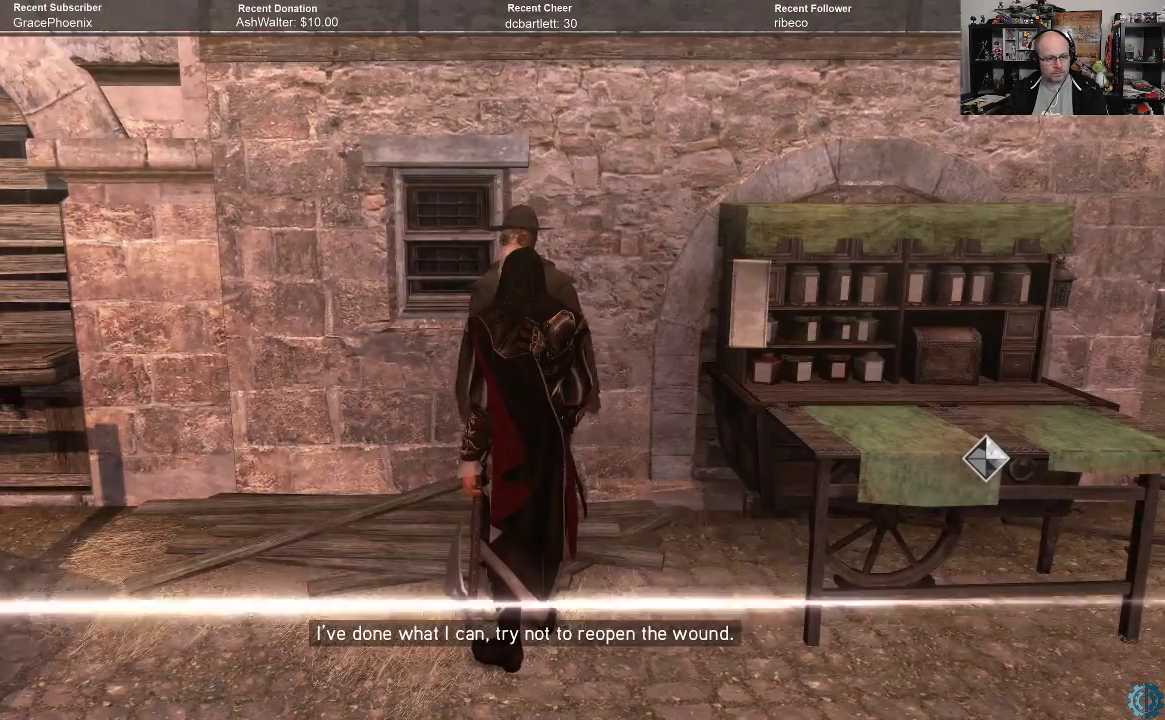
{"buttons": [], "left_stick": "left", "right_stick": "center", "events": [[133, "right_stick", "left"], [333, "left_stick", "left"], [400, "right_stick", "center"]]}
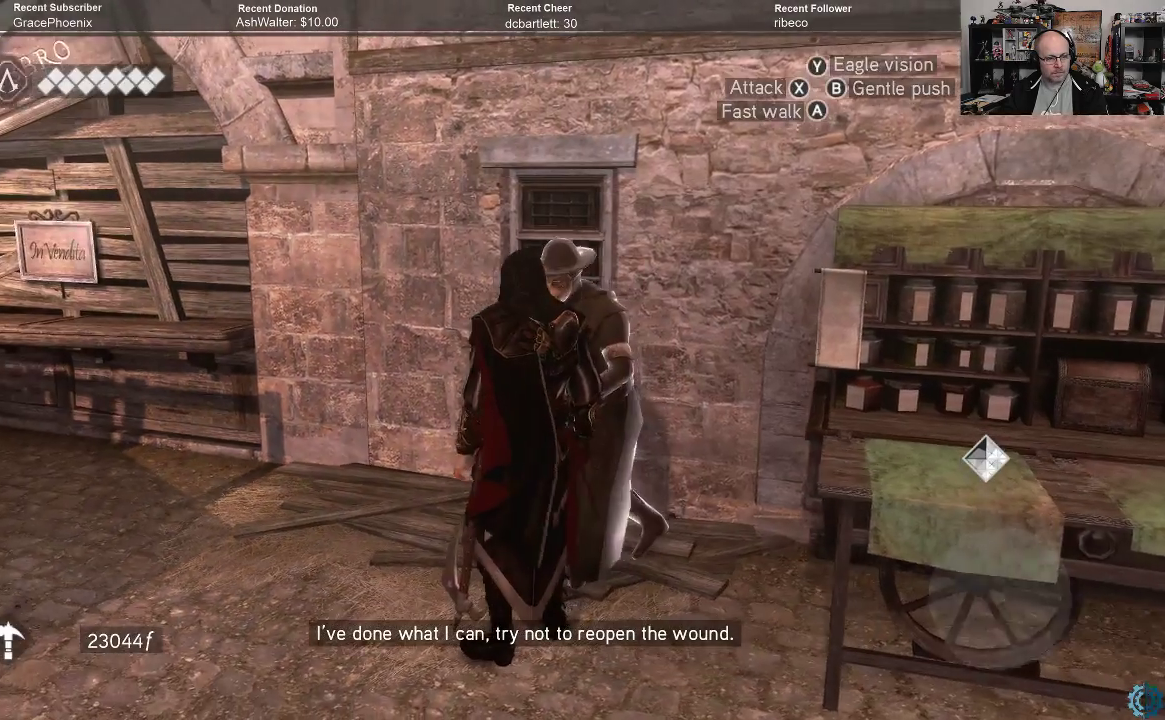
{"buttons": ["R2"], "left_stick": "left", "right_stick": "center", "events": [[333, "R2", "down"]]}
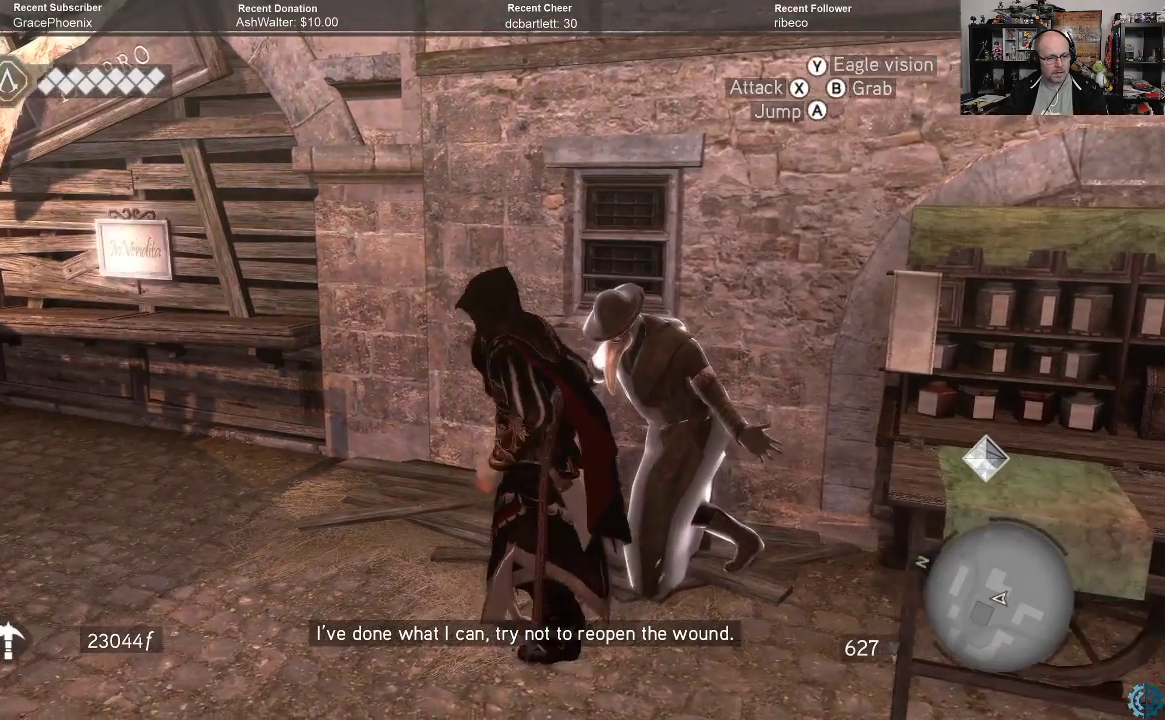
{"buttons": [], "left_stick": "up-left", "right_stick": "right", "events": [[300, "left_stick", "up-left"], [333, "R2", "up"], [500, "right_stick", "right"]]}
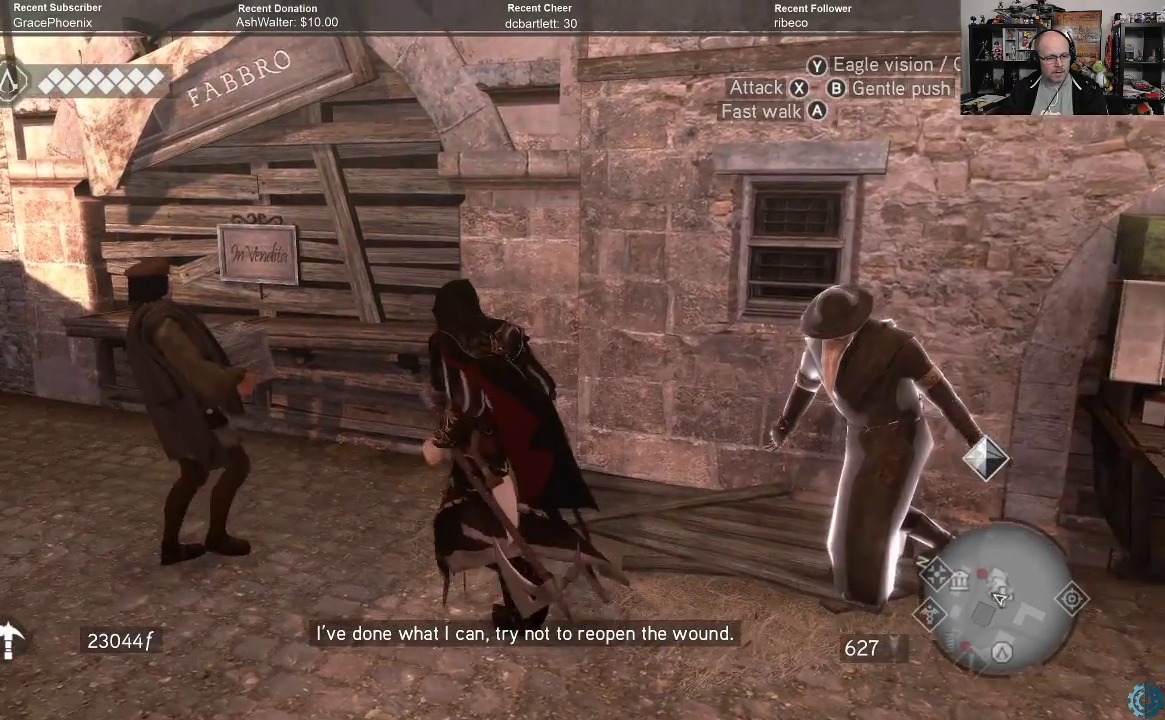
{"buttons": [], "left_stick": "center", "right_stick": "center", "events": [[100, "left_stick", "center"], [133, "right_stick", "center"]]}
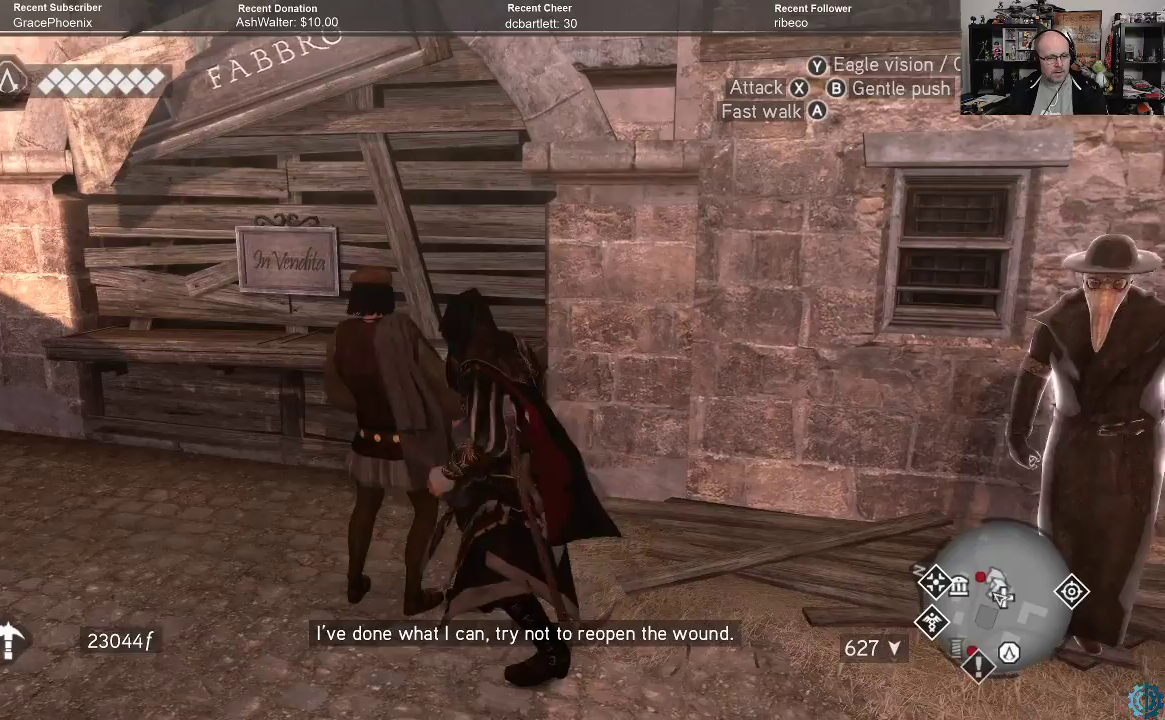
{"buttons": [], "left_stick": "center", "right_stick": "center", "events": []}
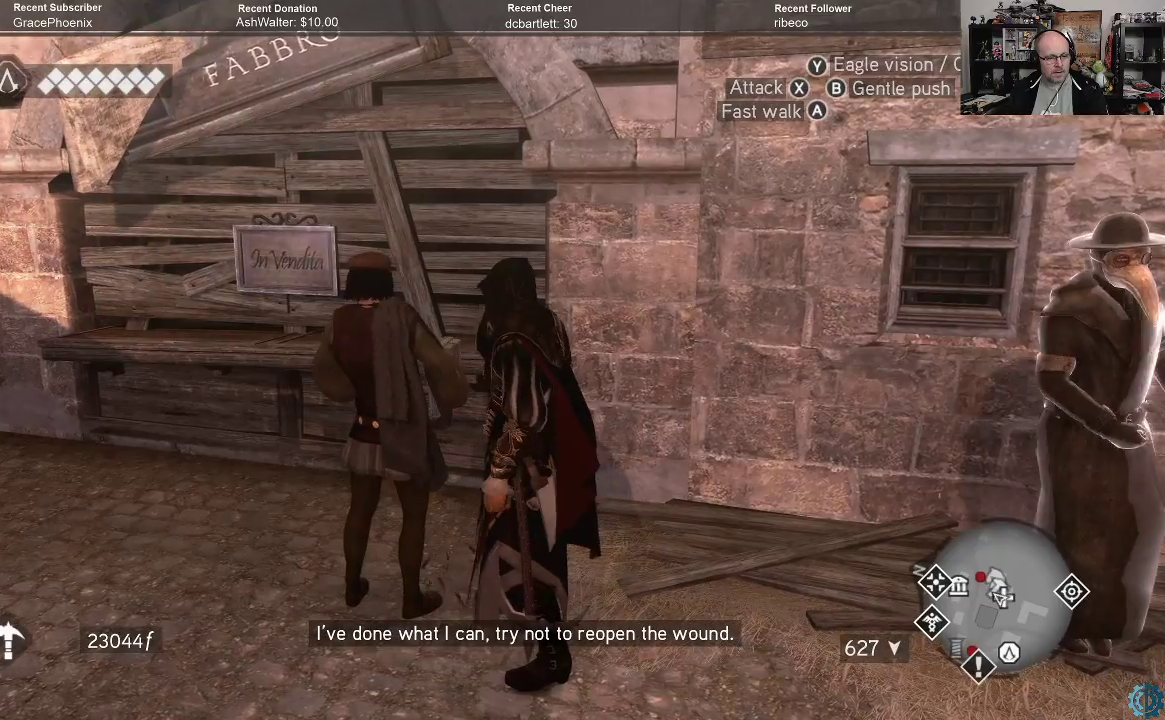
{"buttons": [], "left_stick": "center", "right_stick": "center", "events": []}
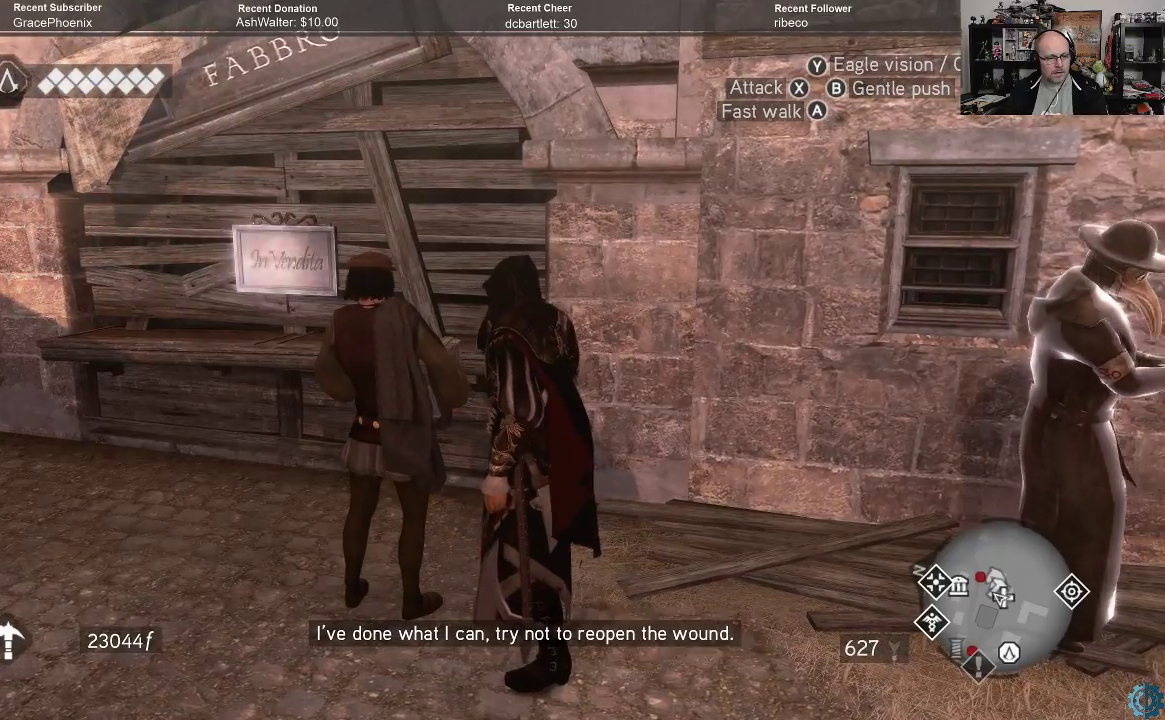
{"buttons": [], "left_stick": "center", "right_stick": "center", "events": []}
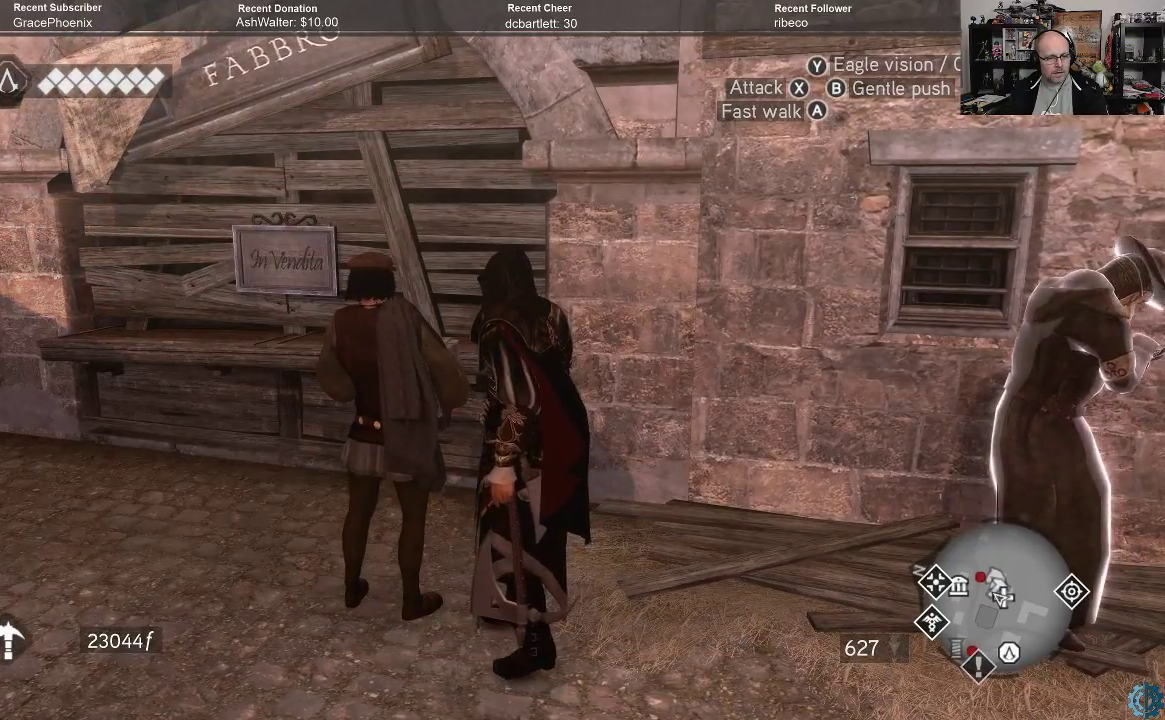
{"buttons": ["B"], "left_stick": "left", "right_stick": "center", "events": [[233, "B", "down"], [333, "left_stick", "left"]]}
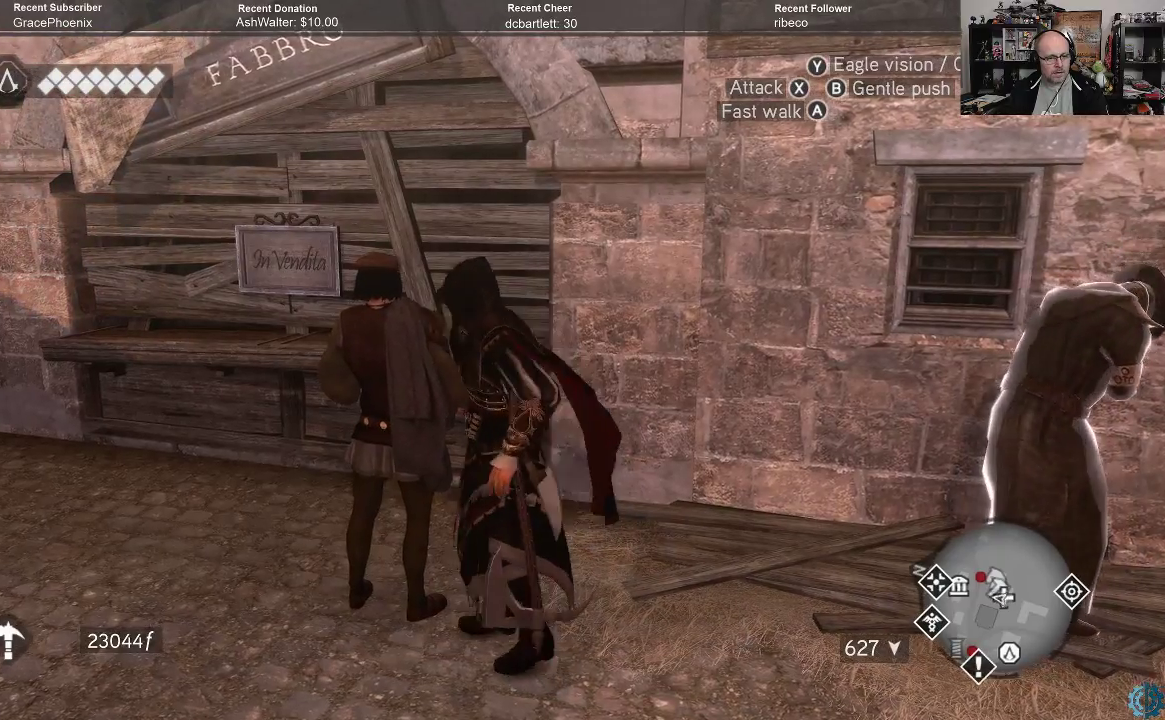
{"buttons": ["B"], "left_stick": "left", "right_stick": "center", "events": [[67, "left_stick", "down-left"], [433, "left_stick", "left"]]}
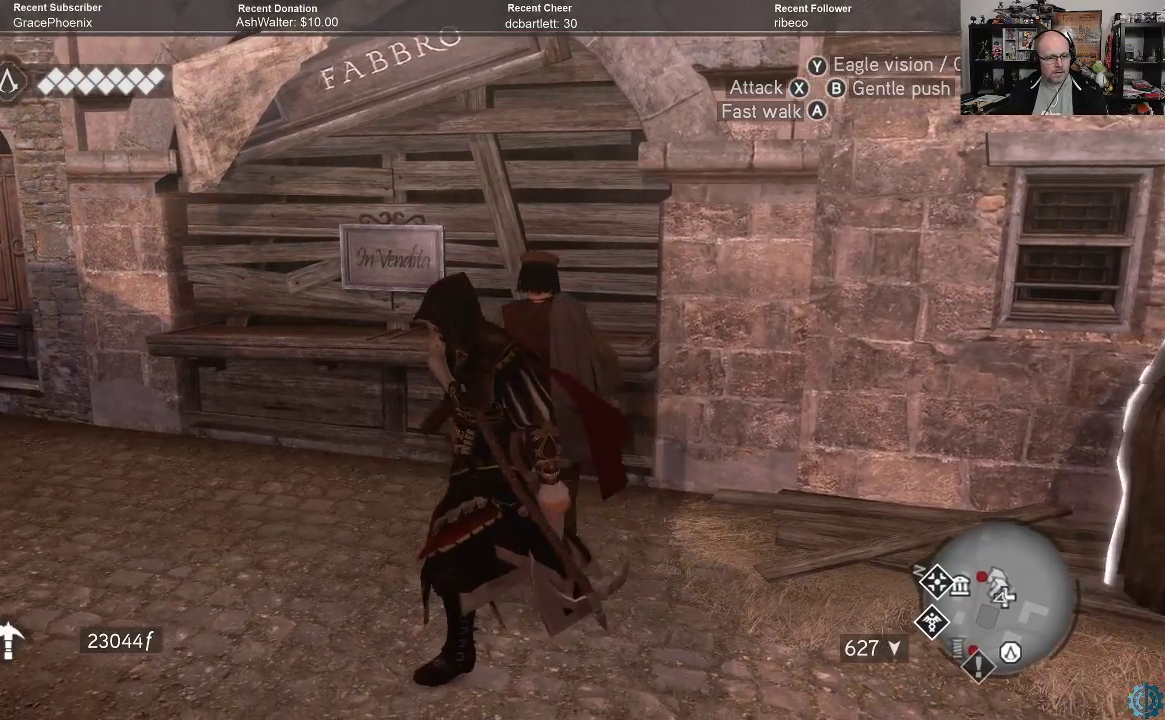
{"buttons": ["B"], "left_stick": "up", "right_stick": "center", "events": [[67, "left_stick", "up-left"], [367, "left_stick", "up"]]}
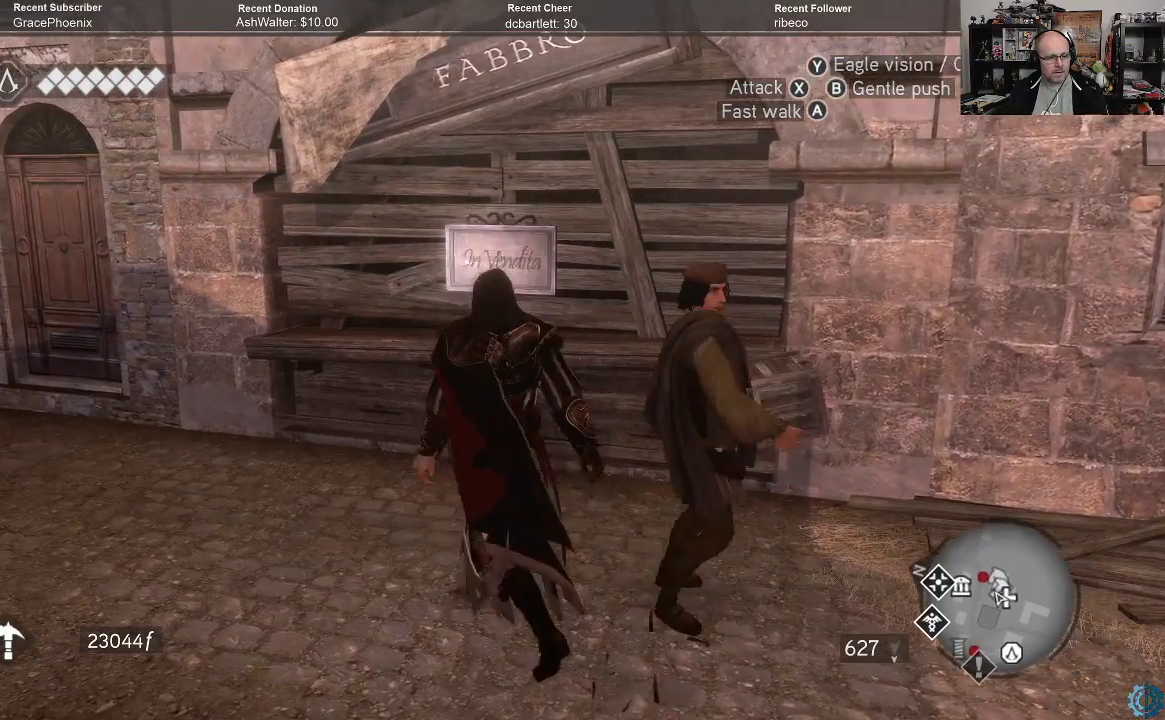
{"buttons": [], "left_stick": "up", "right_stick": "center", "events": [[100, "B", "up"]]}
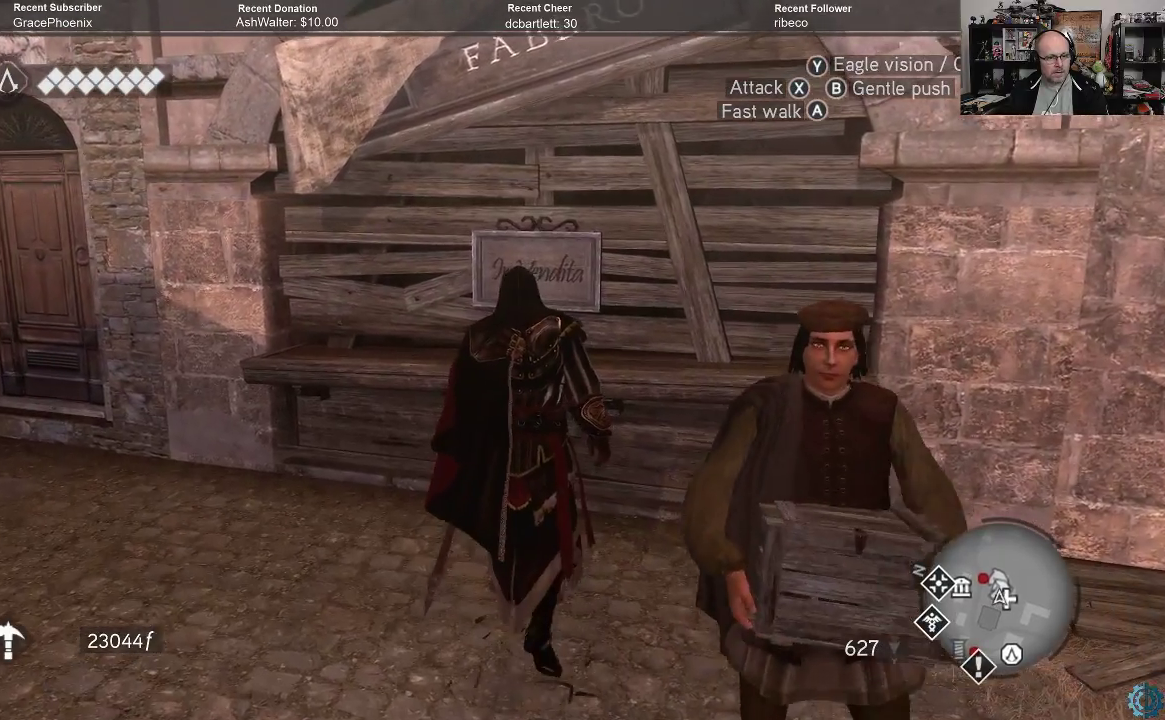
{"buttons": [], "left_stick": "center", "right_stick": "center", "events": [[367, "left_stick", "center"]]}
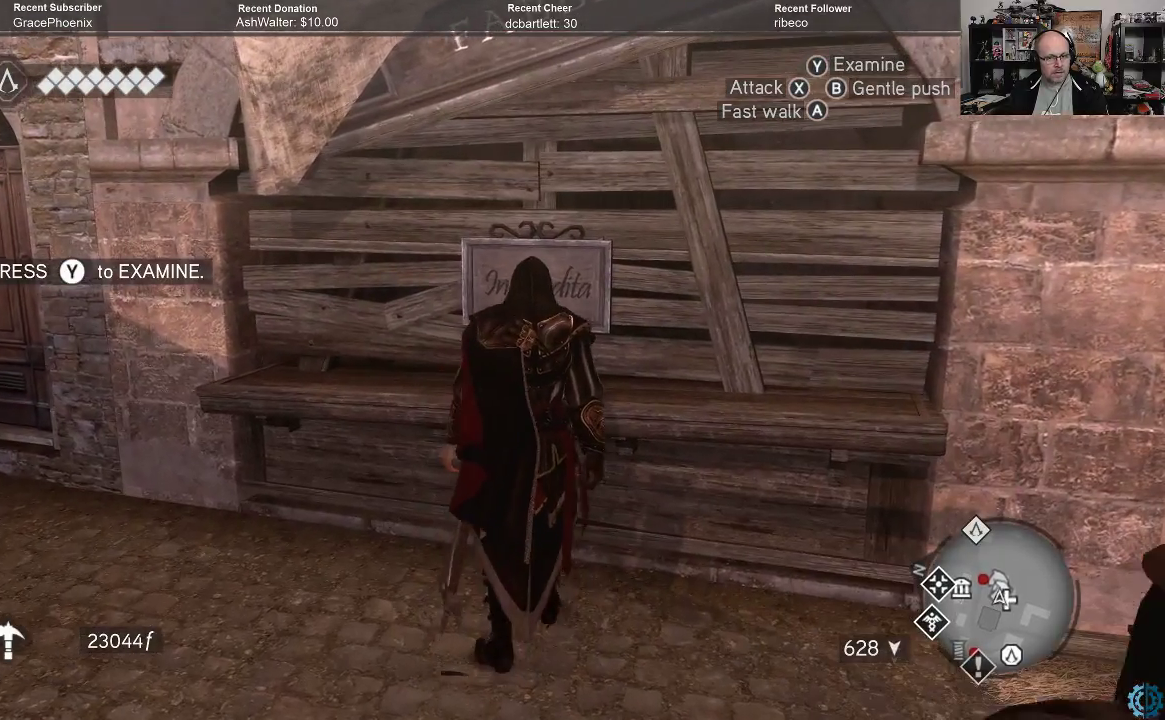
{"buttons": [], "left_stick": "center", "right_stick": "center", "events": []}
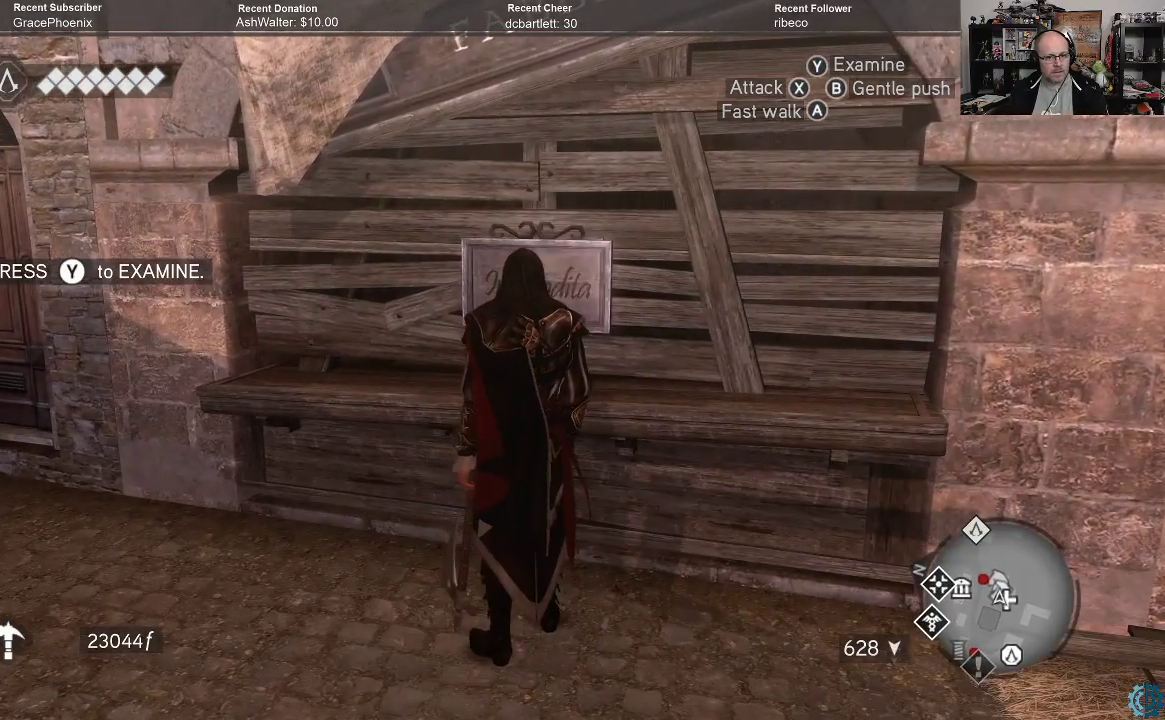
{"buttons": [], "left_stick": "center", "right_stick": "center", "events": [[133, "Y", "down"], [233, "Y", "up"]]}
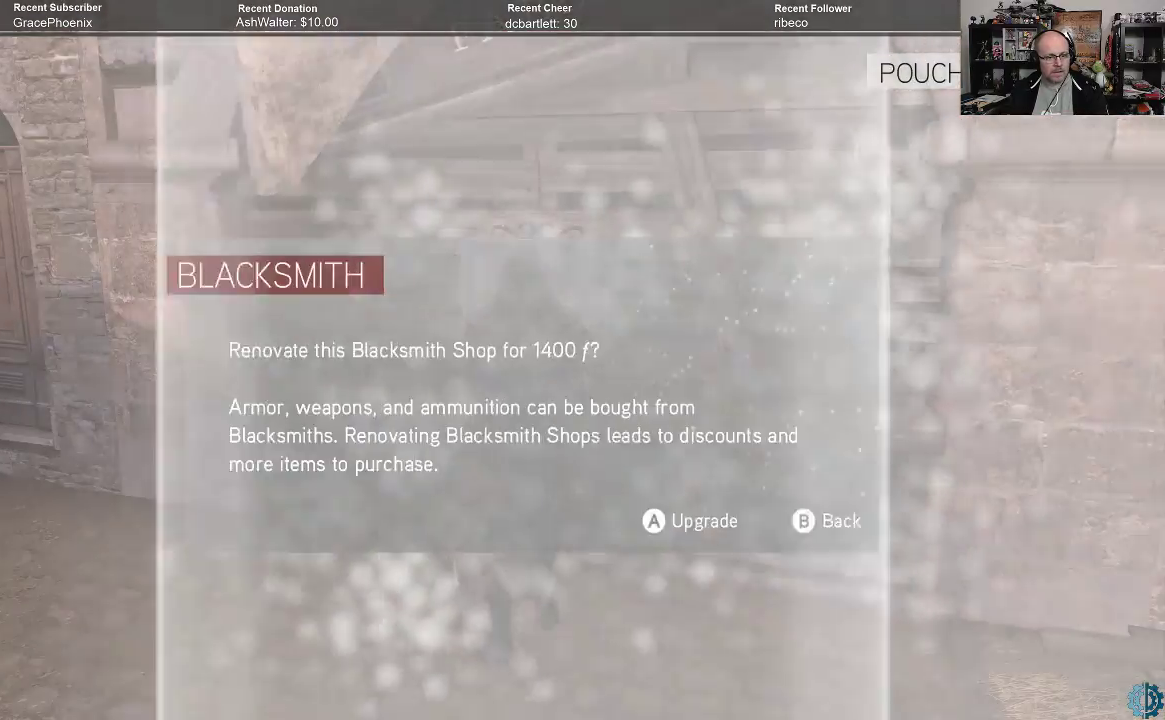
{"buttons": [], "left_stick": "center", "right_stick": "center", "events": []}
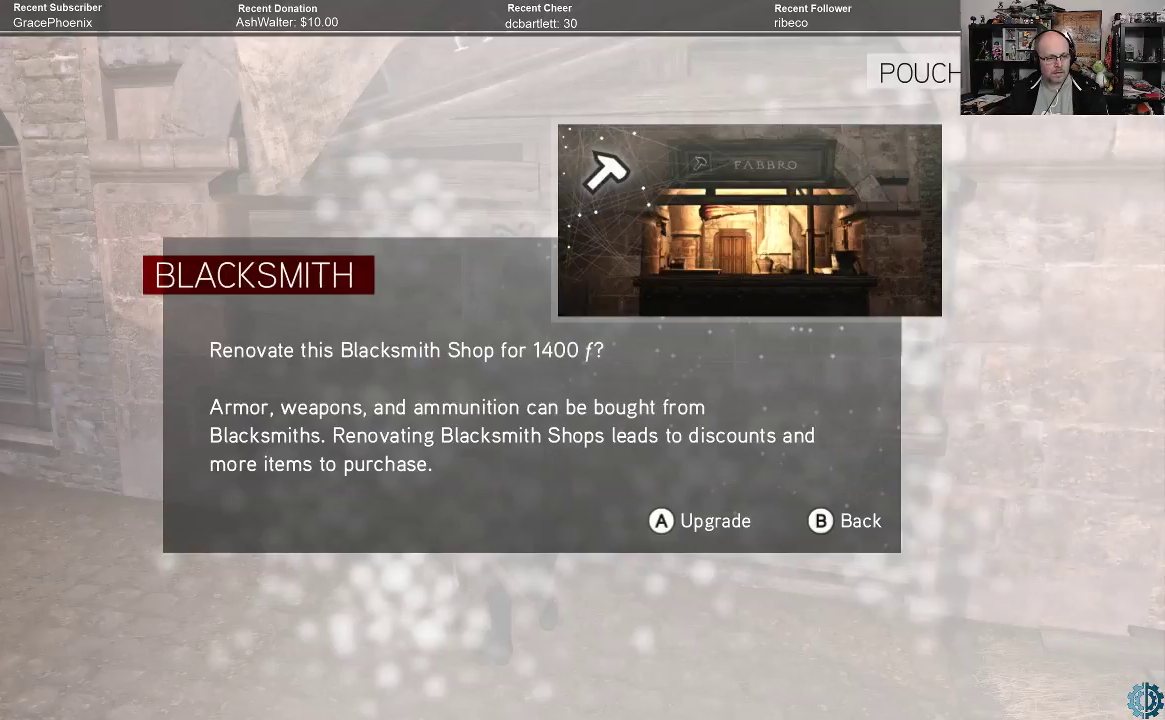
{"buttons": [], "left_stick": "center", "right_stick": "center", "events": []}
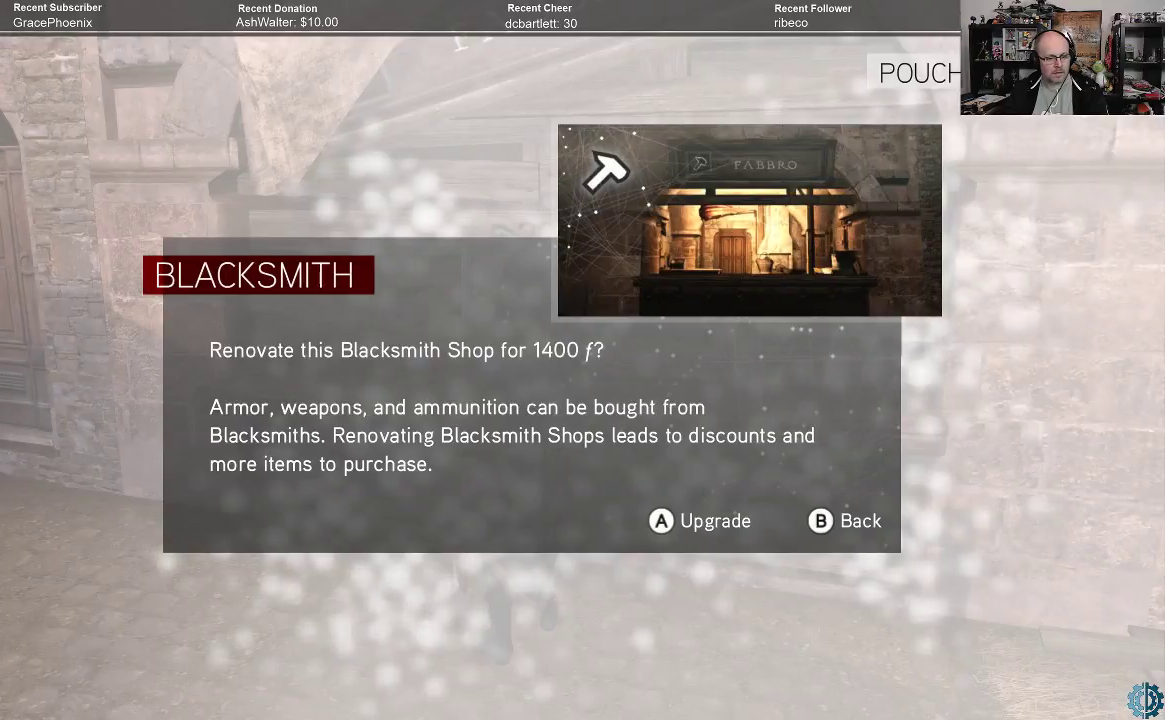
{"buttons": [], "left_stick": "center", "right_stick": "center", "events": [[67, "A", "down"], [100, "A", "up"]]}